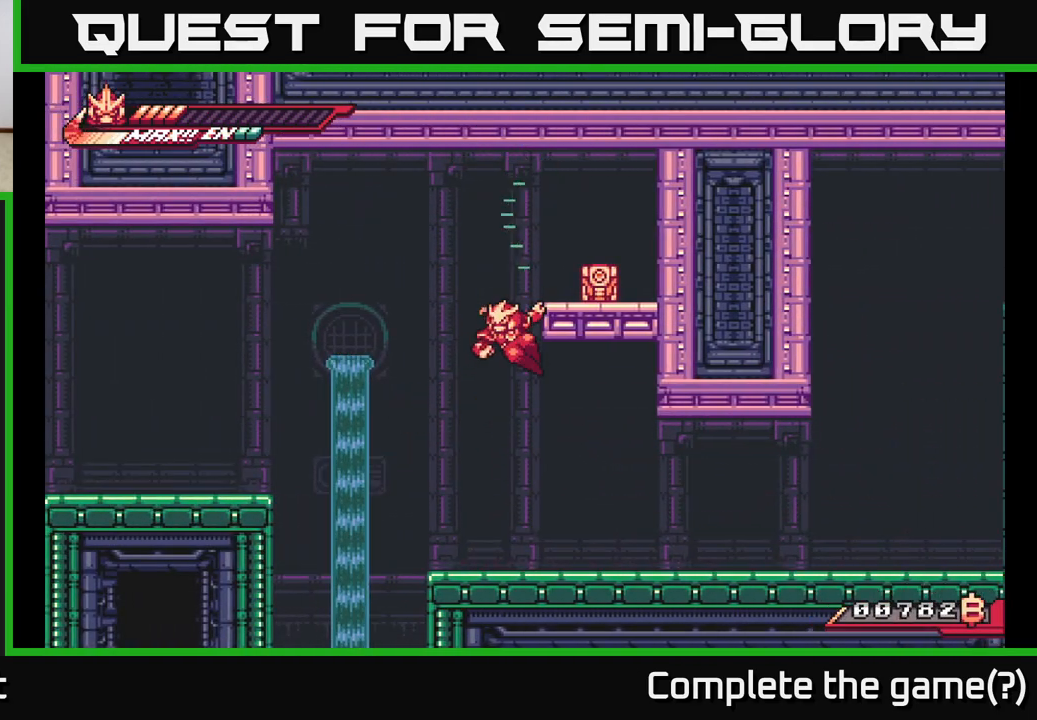
Gameplay with a controller (Xbox layout); each line is a JSON object with the inputs held at the frame after it. "events" lists button and stick changes between this image and that frame as [ms after this image, input, new state], when the widget could be followed in between.
{"buttons": ["X"], "left_stick": "right", "right_stick": "center", "events": [[100, "left_stick", "up"], [200, "A", "down"], [200, "R2", "up"], [283, "left_stick", "right"], [317, "L2", "up"], [333, "X", "down"], [367, "A", "up"], [417, "X", "up"], [500, "X", "down"]]}
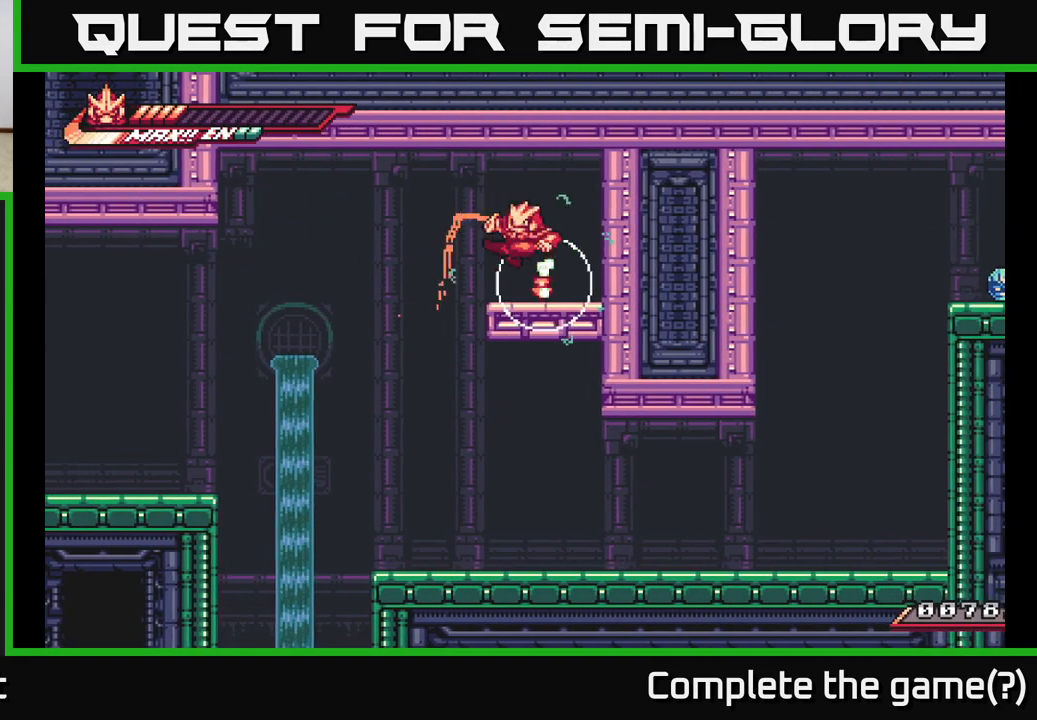
{"buttons": [], "left_stick": "right", "right_stick": "center", "events": [[50, "left_stick", "center"], [83, "X", "up"], [150, "X", "down"], [267, "X", "up"], [317, "X", "down"], [350, "left_stick", "right"], [367, "A", "down"], [400, "X", "up"], [450, "A", "up"]]}
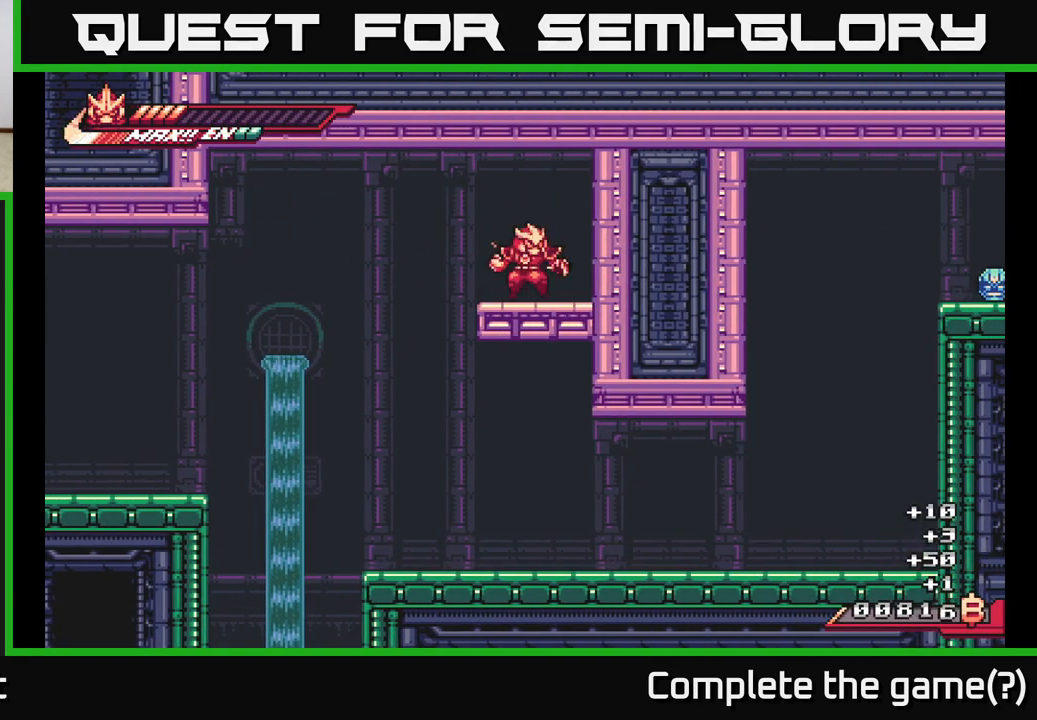
{"buttons": [], "left_stick": "right", "right_stick": "center", "events": [[50, "left_stick", "left"], [200, "L2", "down"], [400, "L2", "up"], [467, "left_stick", "right"]]}
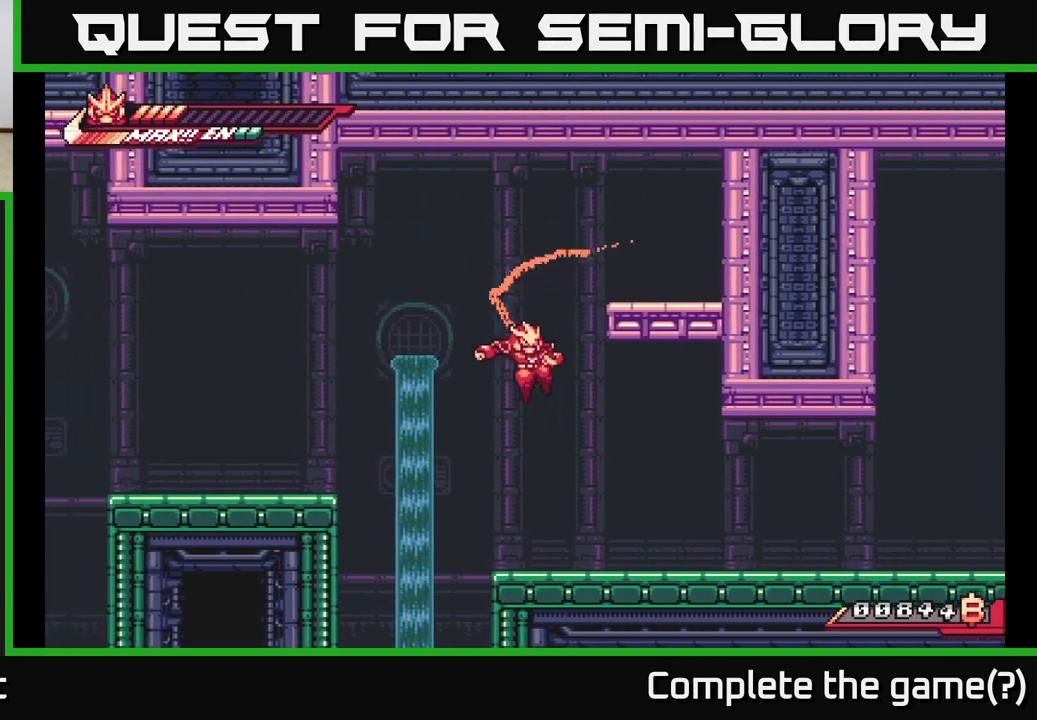
{"buttons": ["L2"], "left_stick": "right", "right_stick": "center", "events": [[317, "L2", "down"]]}
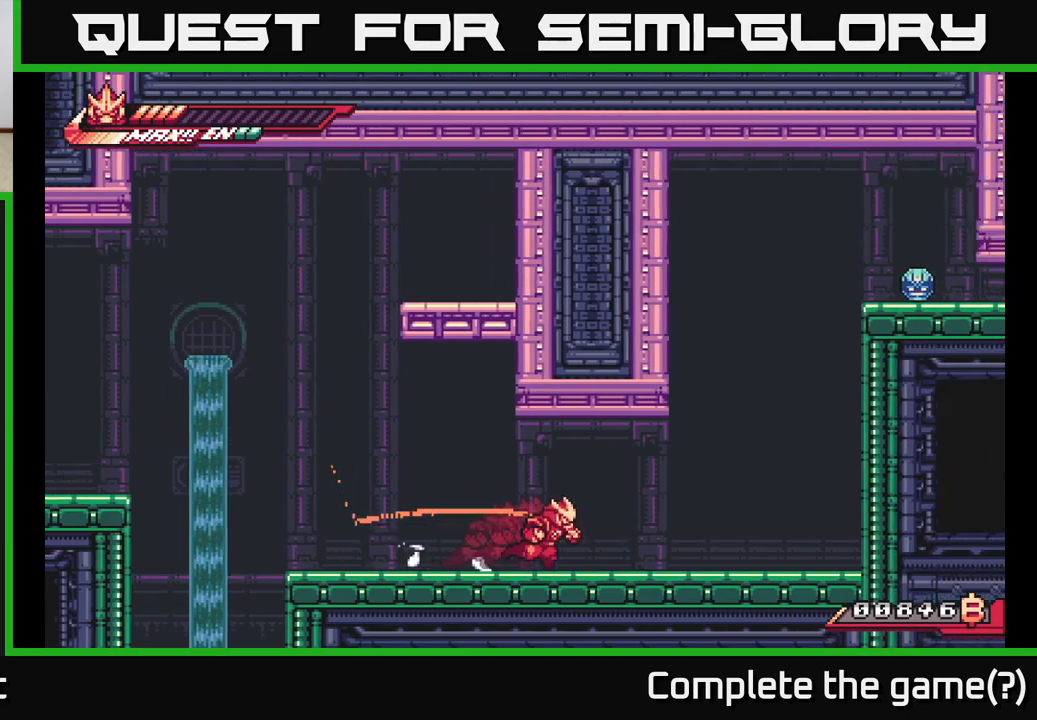
{"buttons": ["A", "L2"], "left_stick": "right", "right_stick": "center", "events": [[350, "A", "down"]]}
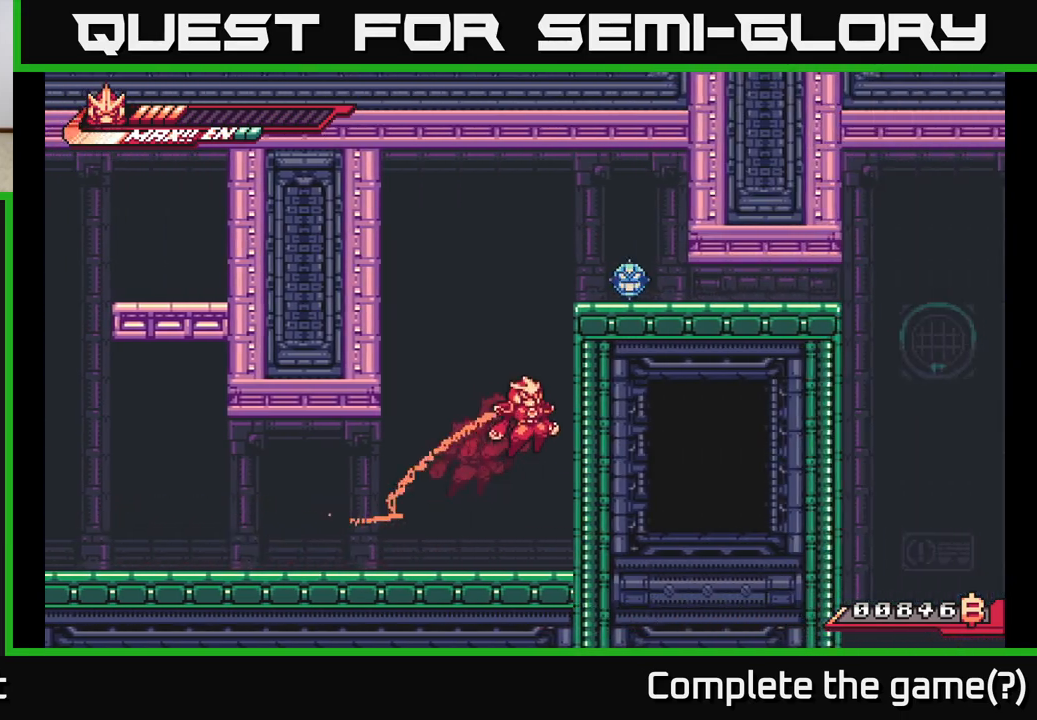
{"buttons": ["A"], "left_stick": "left", "right_stick": "center", "events": [[117, "A", "up"], [117, "L2", "up"], [217, "A", "down"], [233, "left_stick", "left"]]}
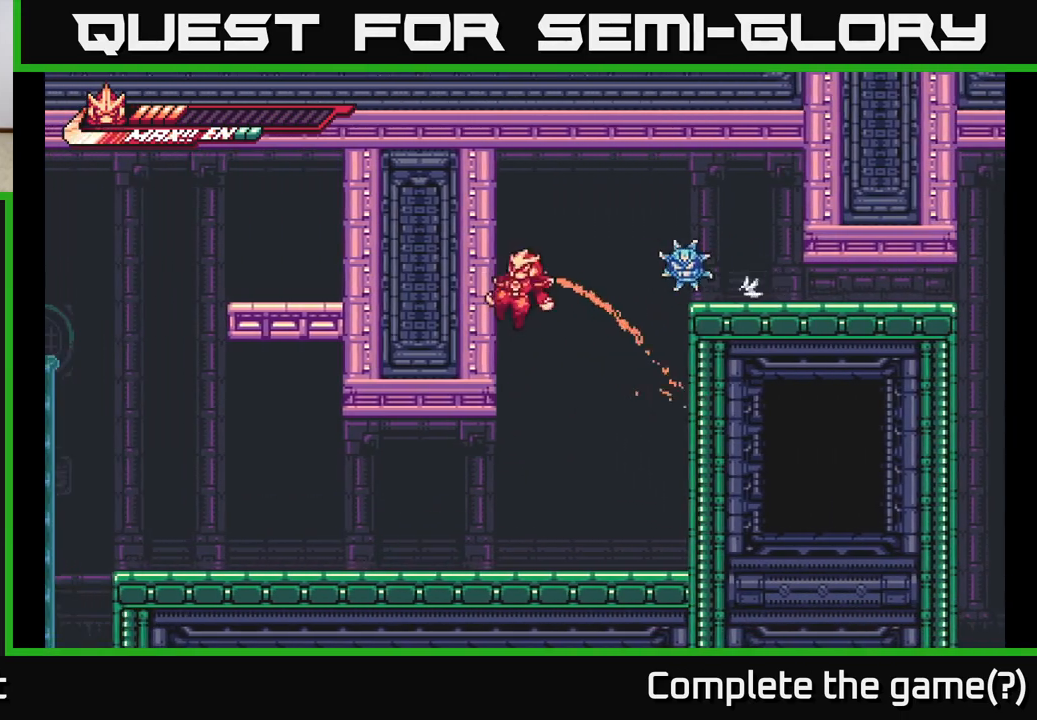
{"buttons": ["X"], "left_stick": "center", "right_stick": "center", "events": [[33, "A", "up"], [133, "A", "down"], [167, "L2", "down"], [167, "left_stick", "right"], [233, "X", "down"], [383, "X", "up"], [417, "L2", "up"], [417, "left_stick", "center"], [467, "X", "down"], [483, "A", "up"]]}
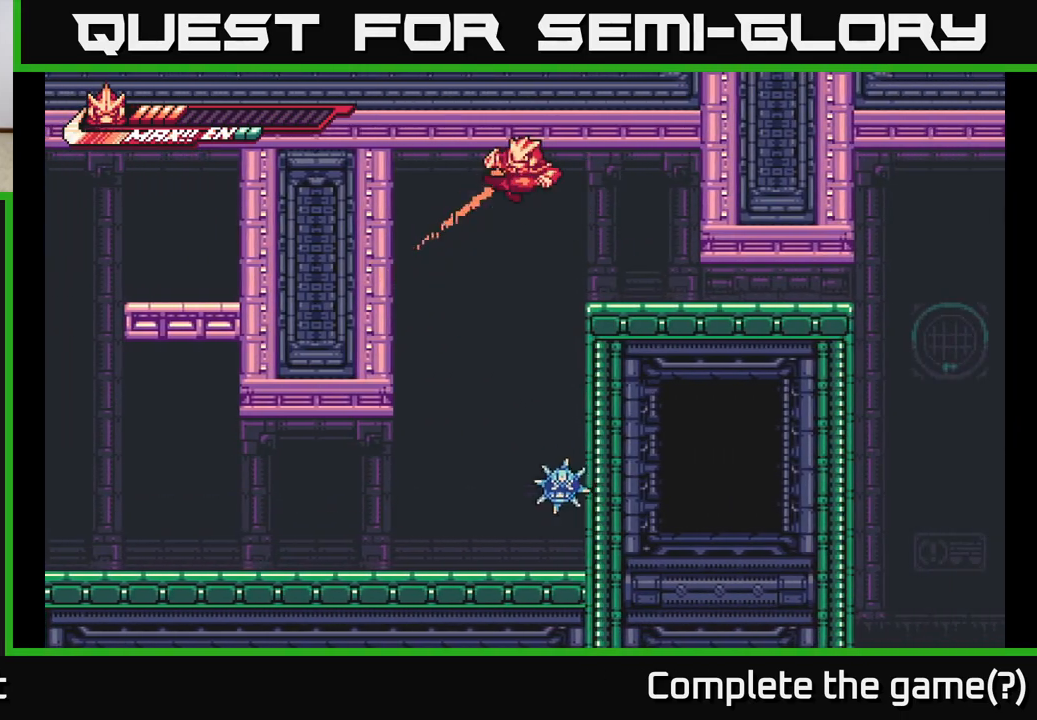
{"buttons": [], "left_stick": "left", "right_stick": "center", "events": [[67, "X", "up"], [150, "left_stick", "left"]]}
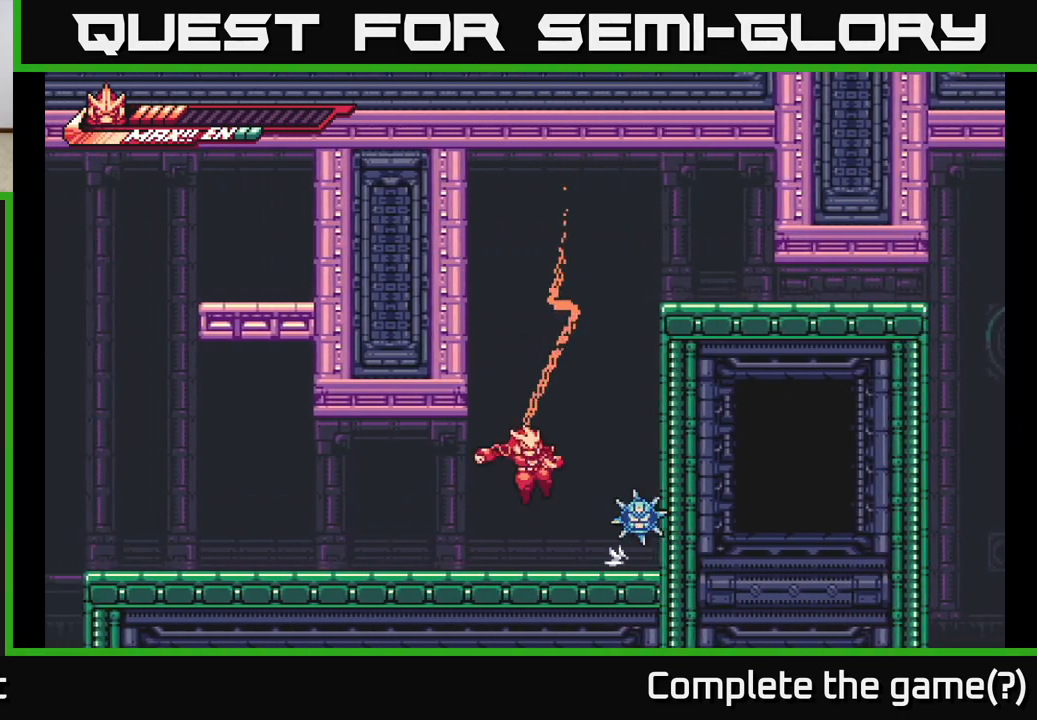
{"buttons": [], "left_stick": "center", "right_stick": "center", "events": [[17, "left_stick", "right"], [83, "X", "down"], [167, "X", "up"], [183, "left_stick", "center"], [233, "X", "down"], [300, "X", "up"], [383, "X", "down"], [450, "X", "up"]]}
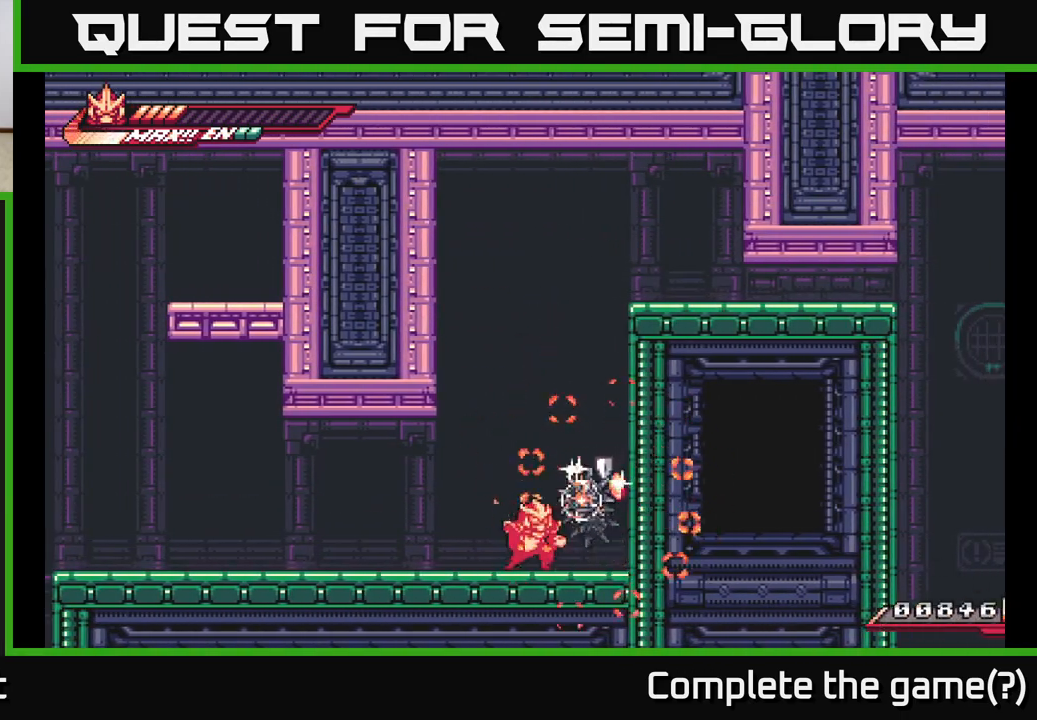
{"buttons": ["R2"], "left_stick": "center", "right_stick": "center", "events": [[33, "X", "down"], [133, "X", "up"], [200, "left_stick", "right"], [233, "X", "down"], [267, "X", "up"], [350, "R2", "down"], [383, "left_stick", "center"]]}
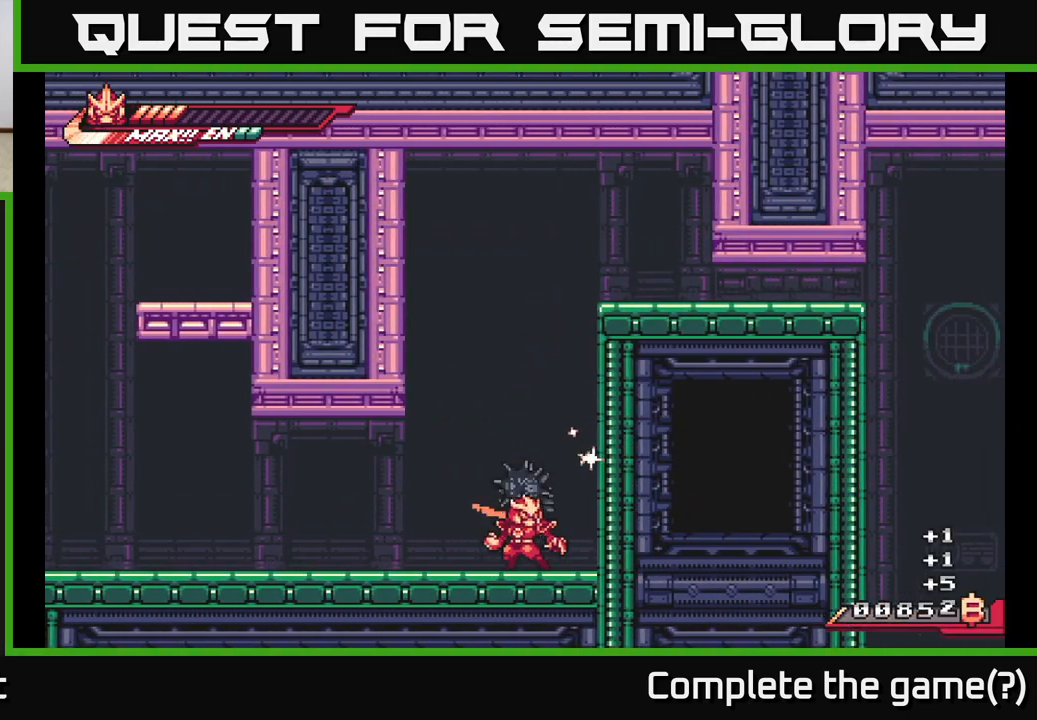
{"buttons": ["R2"], "left_stick": "up", "right_stick": "center", "events": [[133, "R2", "up"], [183, "R2", "down"], [183, "left_stick", "up-right"], [267, "left_stick", "up"], [450, "R2", "up"], [500, "R2", "down"]]}
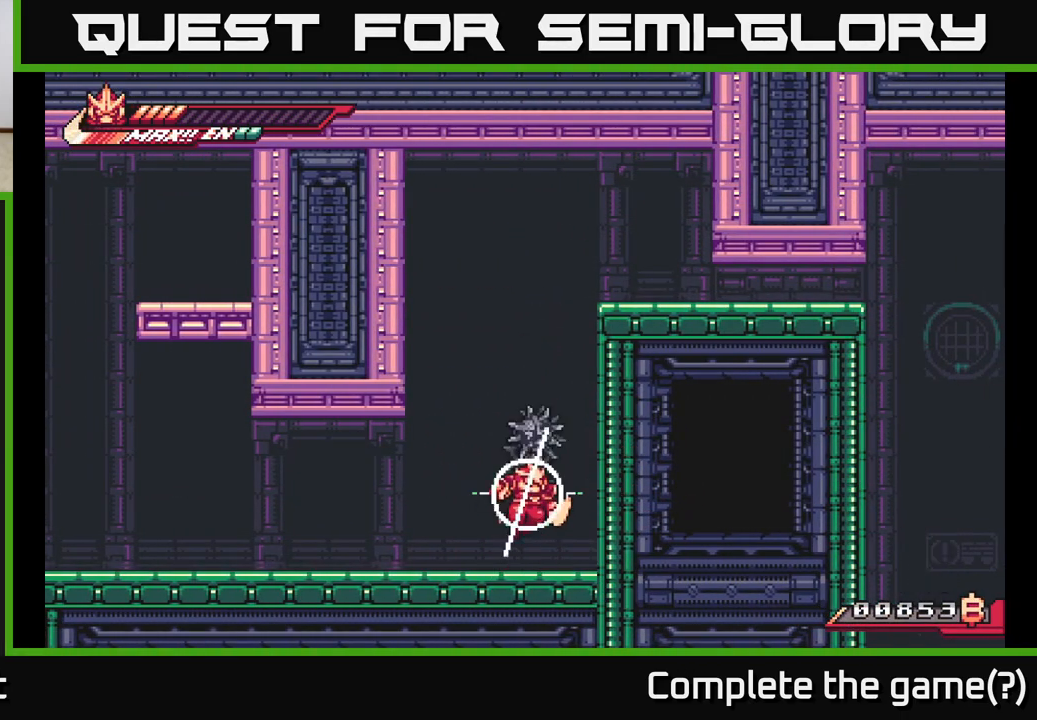
{"buttons": [], "left_stick": "right", "right_stick": "center", "events": [[133, "A", "down"], [150, "R2", "up"], [367, "A", "up"], [367, "left_stick", "right"]]}
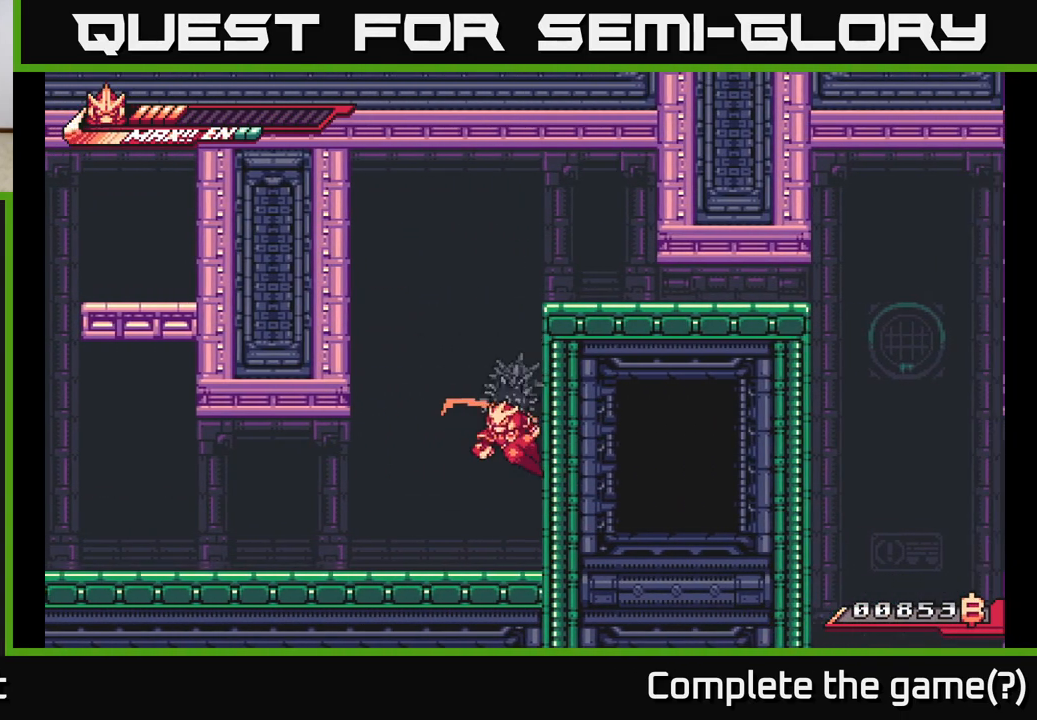
{"buttons": [], "left_stick": "left", "right_stick": "center", "events": [[33, "A", "down"], [200, "A", "up"], [250, "left_stick", "left"]]}
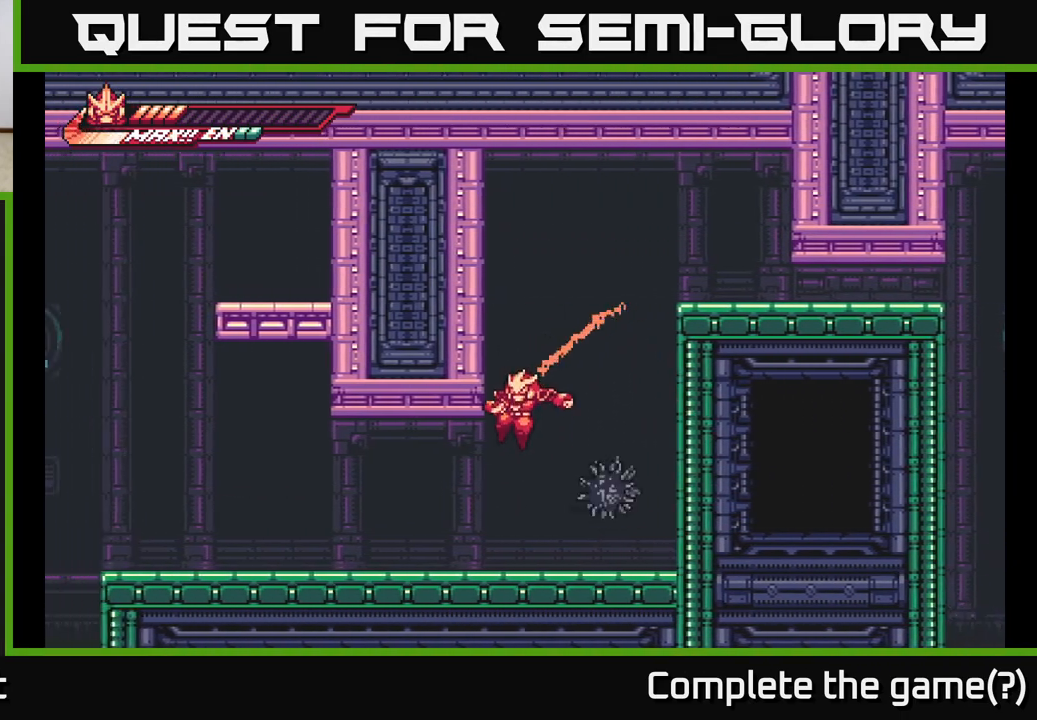
{"buttons": ["R2"], "left_stick": "right", "right_stick": "center", "events": [[283, "left_stick", "right"], [367, "R2", "down"]]}
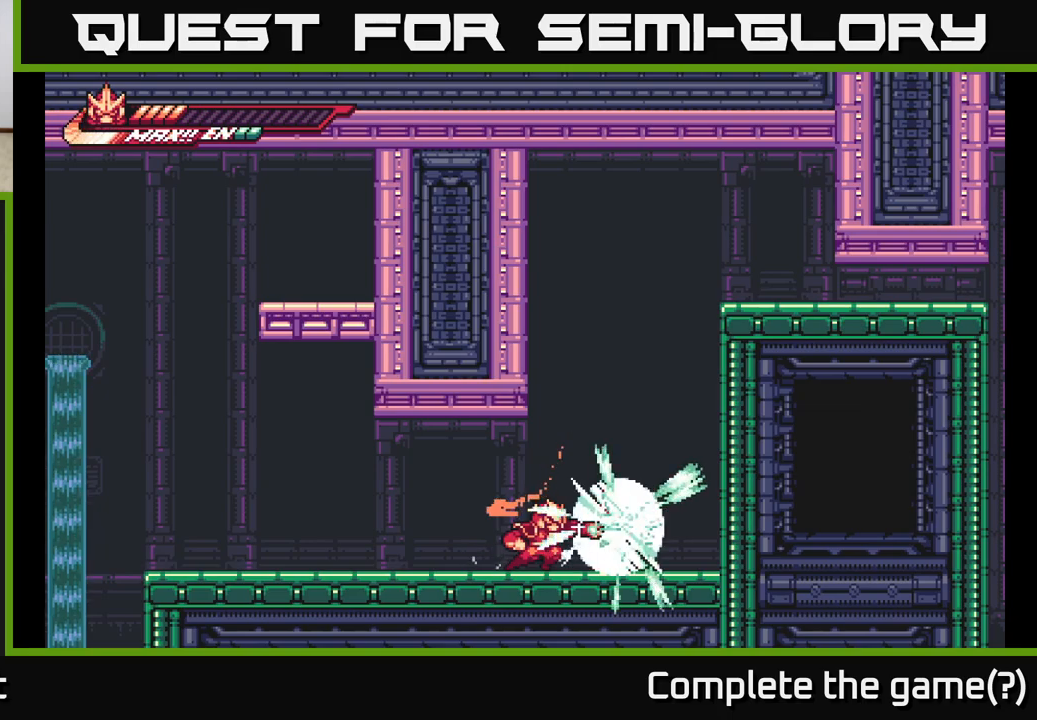
{"buttons": [], "left_stick": "center", "right_stick": "center", "events": [[50, "left_stick", "up-right"], [100, "A", "down"], [133, "R2", "up"], [250, "R2", "down"], [317, "A", "up"], [333, "R2", "up"], [500, "left_stick", "center"]]}
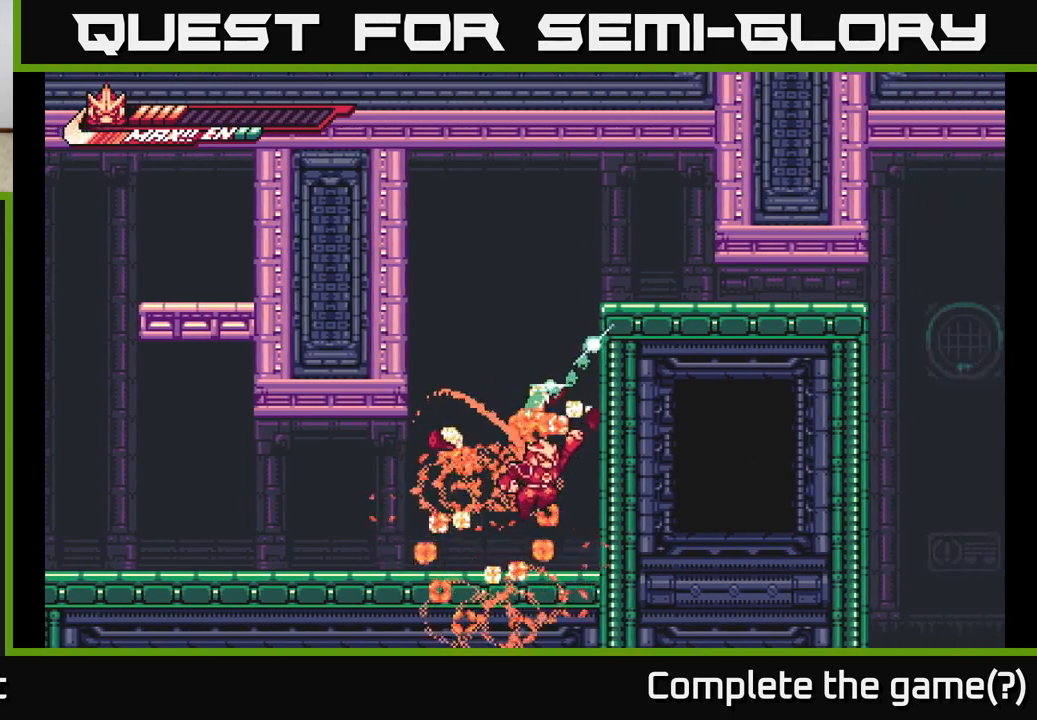
{"buttons": ["A"], "left_stick": "right", "right_stick": "center", "events": [[167, "left_stick", "right"], [267, "A", "down"], [450, "A", "up"], [500, "A", "down"]]}
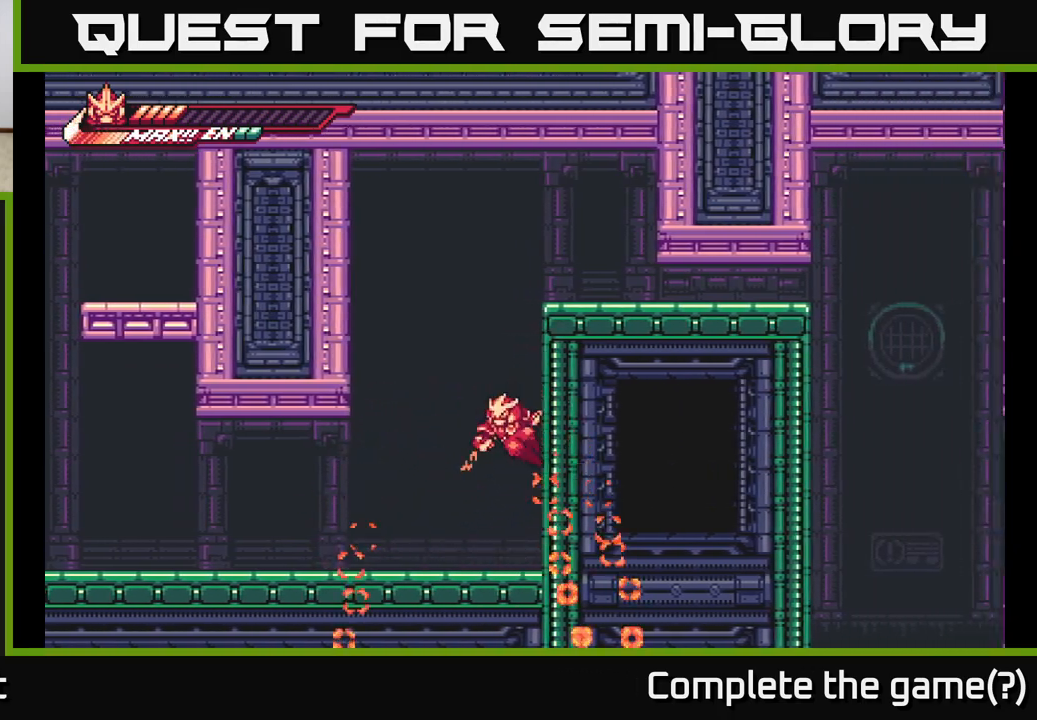
{"buttons": ["A"], "left_stick": "right", "right_stick": "center", "events": [[117, "left_stick", "left"], [417, "A", "up"], [467, "A", "down"], [500, "left_stick", "right"]]}
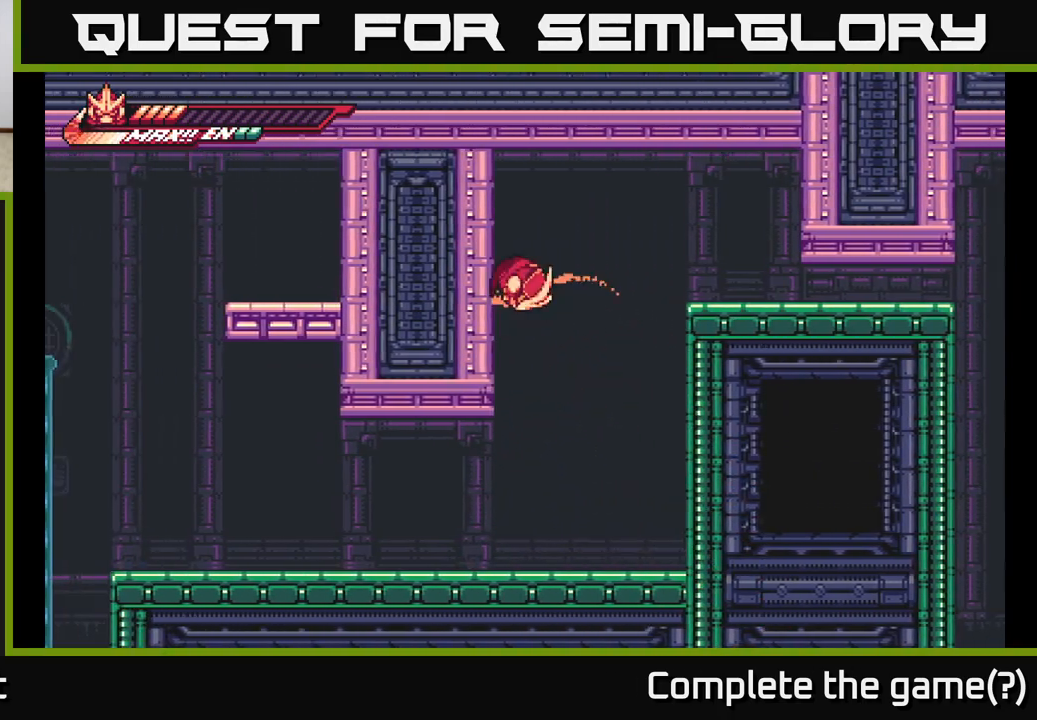
{"buttons": [], "left_stick": "right", "right_stick": "center", "events": [[267, "A", "up"]]}
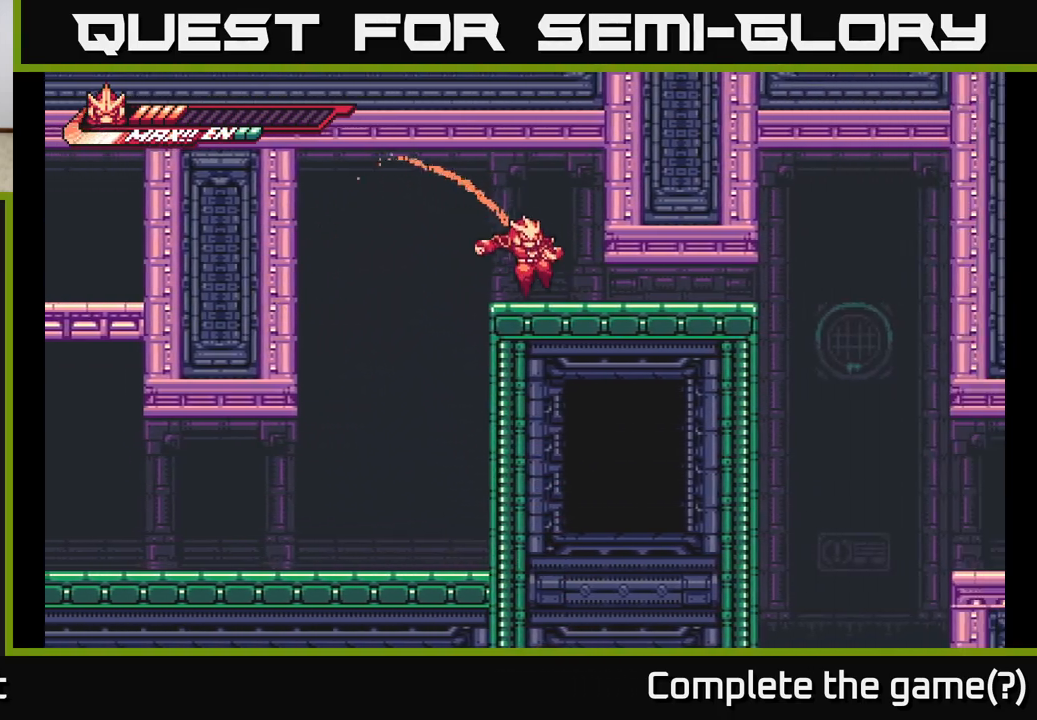
{"buttons": ["A"], "left_stick": "down-right", "right_stick": "center", "events": [[133, "left_stick", "down"], [183, "A", "down"], [433, "left_stick", "down-right"]]}
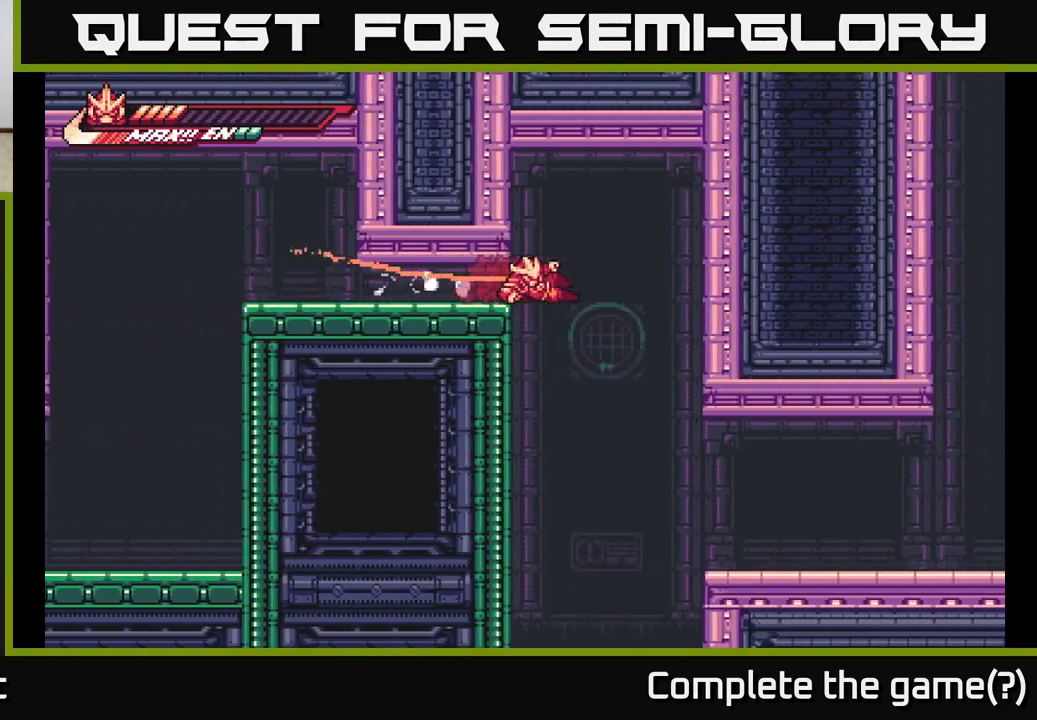
{"buttons": [], "left_stick": "right", "right_stick": "center", "events": [[83, "left_stick", "right"], [183, "A", "up"]]}
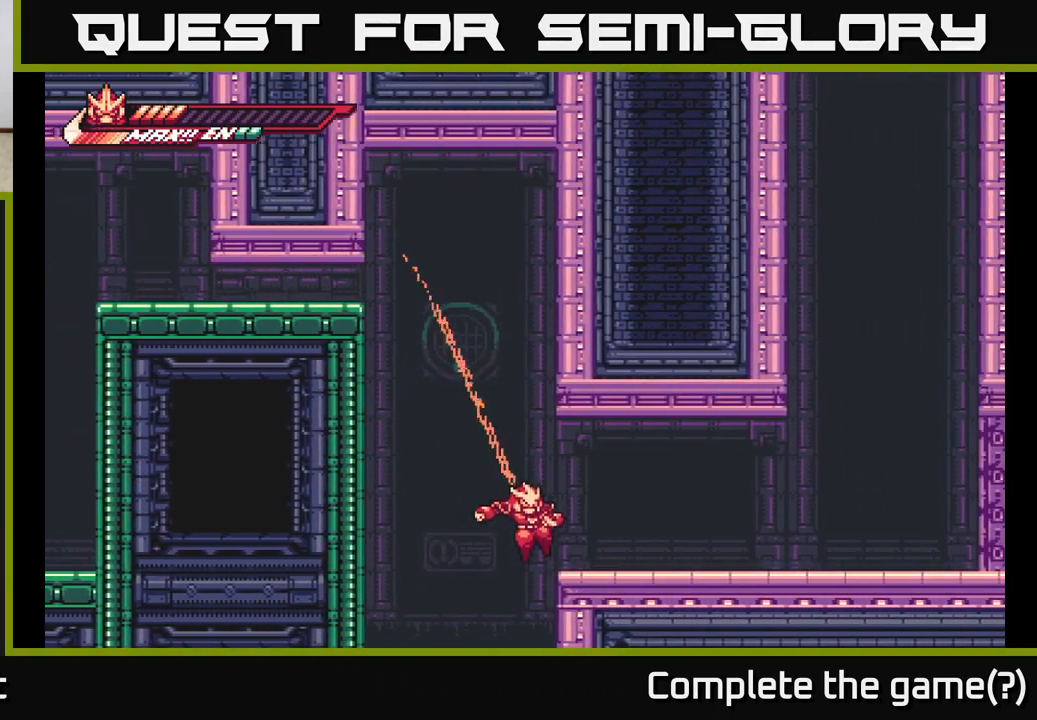
{"buttons": [], "left_stick": "right", "right_stick": "center", "events": [[150, "A", "down"], [383, "A", "up"]]}
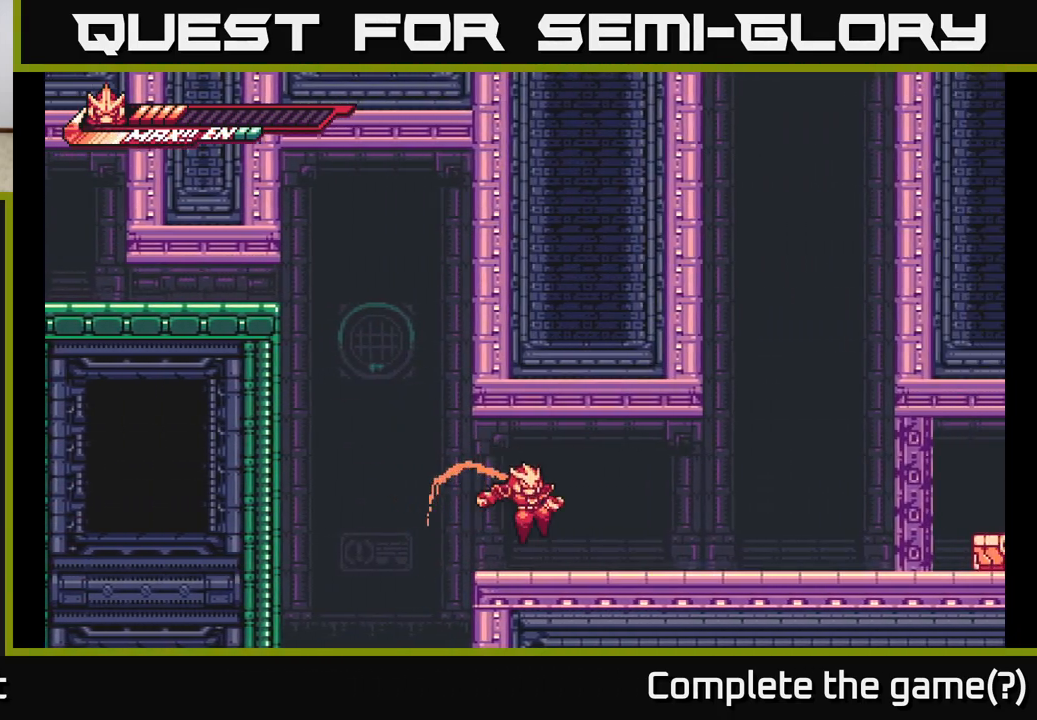
{"buttons": ["A"], "left_stick": "down-right", "right_stick": "center", "events": [[150, "left_stick", "down-right"], [217, "A", "down"]]}
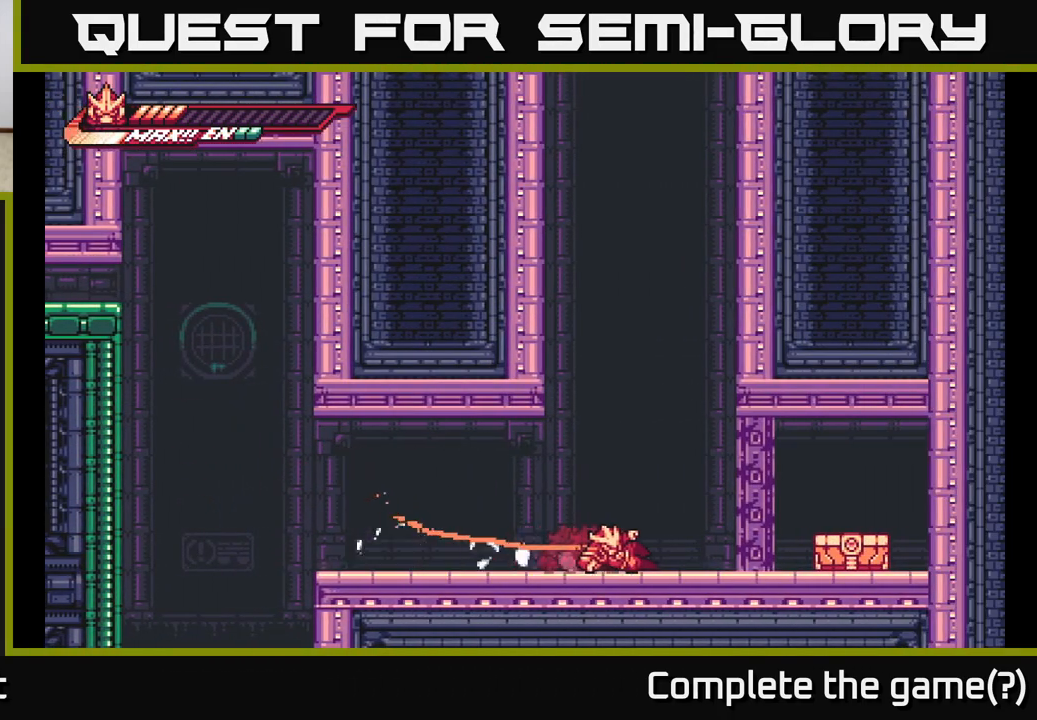
{"buttons": ["R2"], "left_stick": "up-right", "right_stick": "center", "events": [[100, "A", "up"], [100, "L2", "down"], [100, "left_stick", "right"], [133, "A", "down"], [133, "L2", "up"], [200, "left_stick", "up-right"], [417, "R2", "down"], [433, "A", "up"]]}
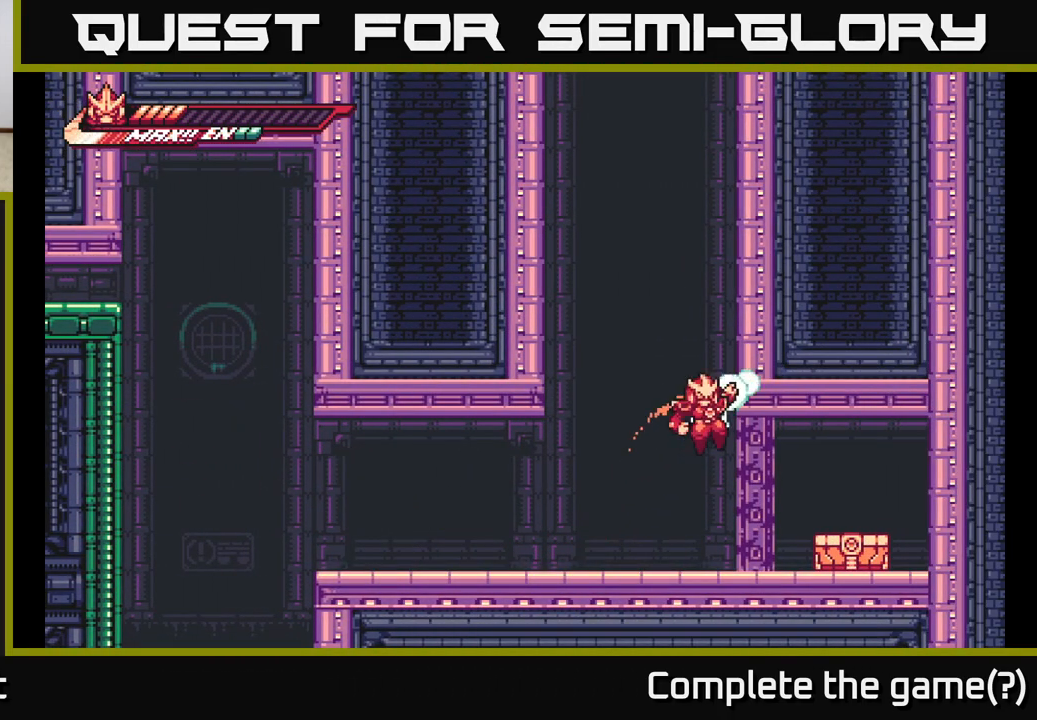
{"buttons": [], "left_stick": "left", "right_stick": "center", "events": [[150, "A", "down"], [200, "R2", "up"], [217, "left_stick", "up-left"], [267, "left_stick", "left"], [483, "A", "up"]]}
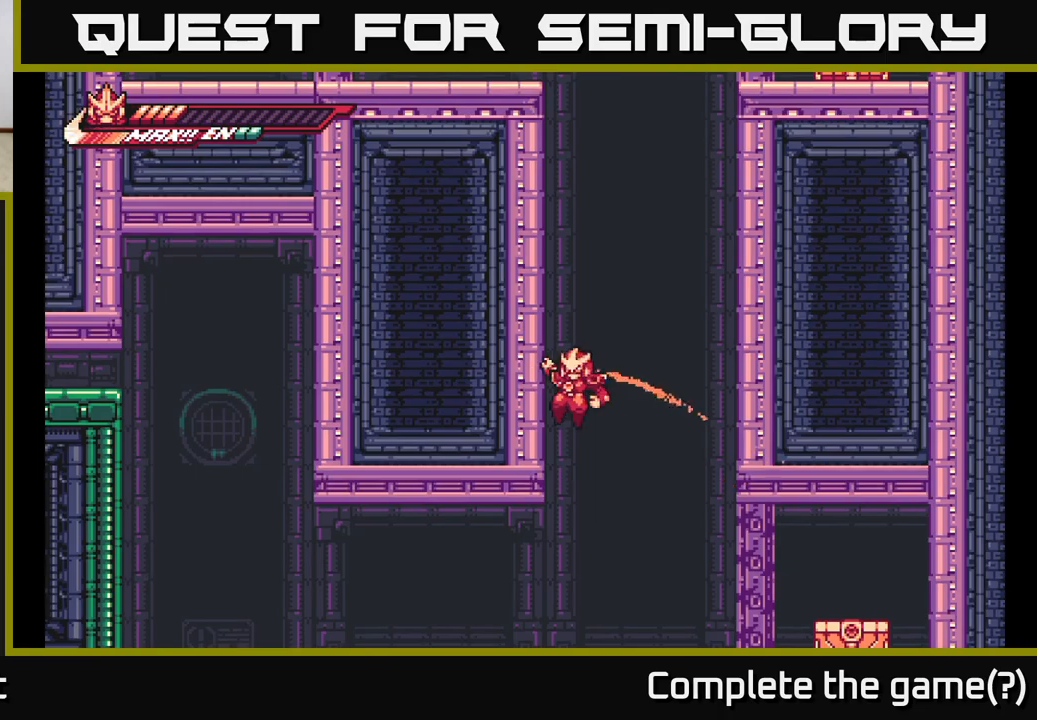
{"buttons": [], "left_stick": "right", "right_stick": "center", "events": [[83, "A", "down"], [233, "left_stick", "right"], [333, "A", "up"]]}
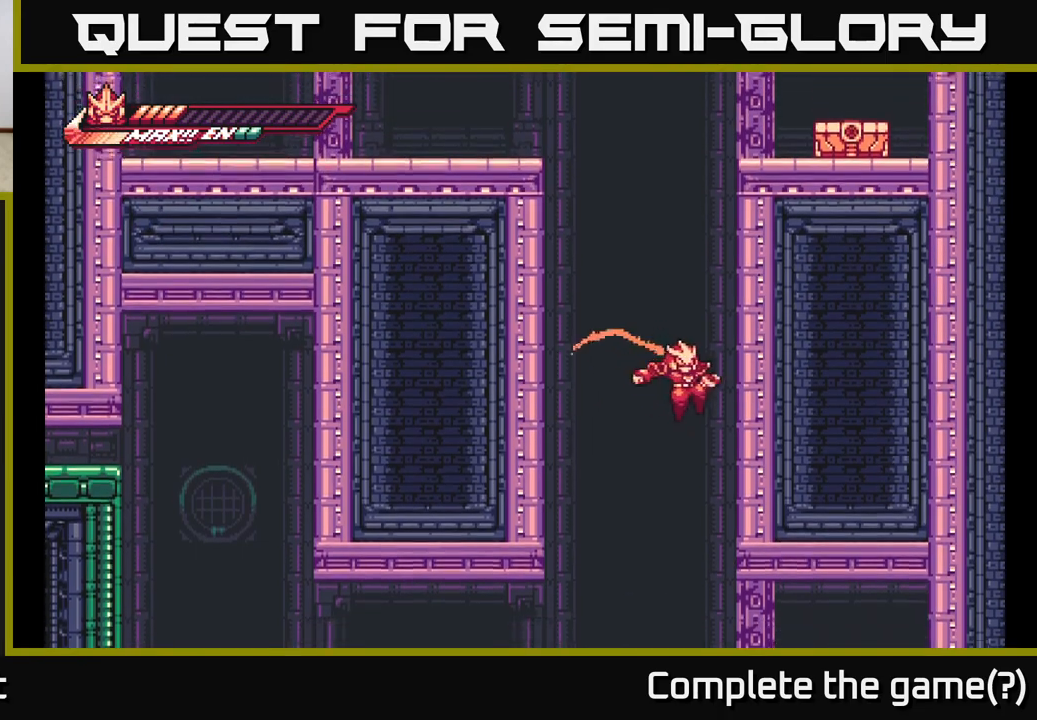
{"buttons": [], "left_stick": "right", "right_stick": "center", "events": [[50, "left_stick", "left"], [250, "left_stick", "right"], [383, "X", "down"], [483, "X", "up"]]}
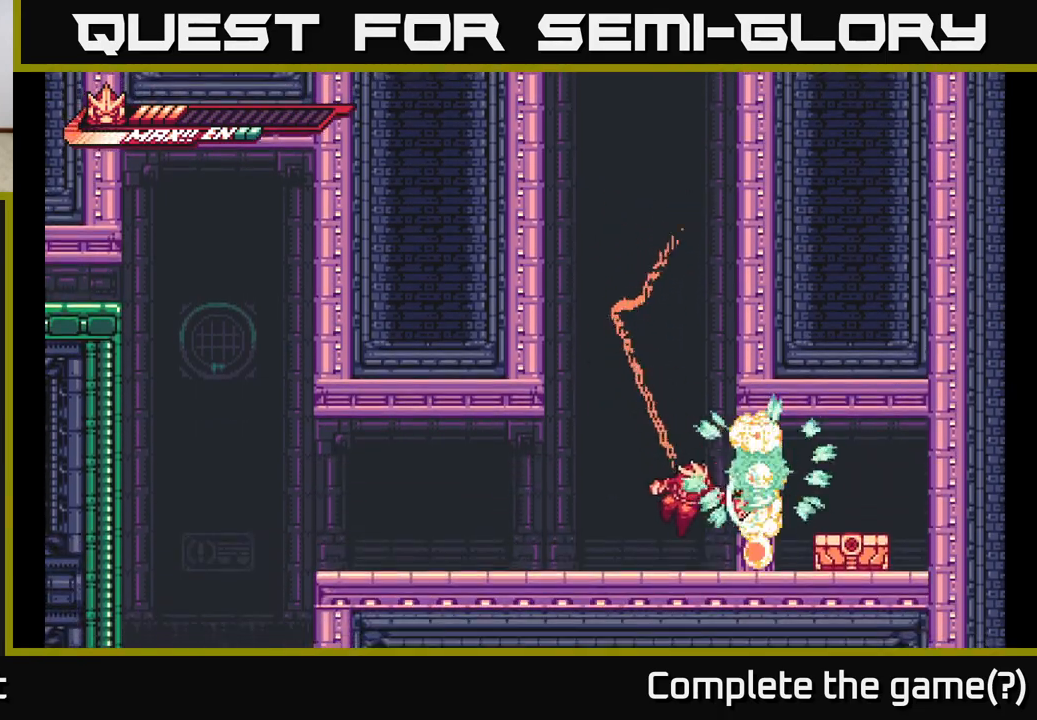
{"buttons": [], "left_stick": "right", "right_stick": "center", "events": [[50, "X", "down"], [133, "X", "up"], [233, "X", "down"], [300, "X", "up"], [383, "X", "down"], [483, "X", "up"]]}
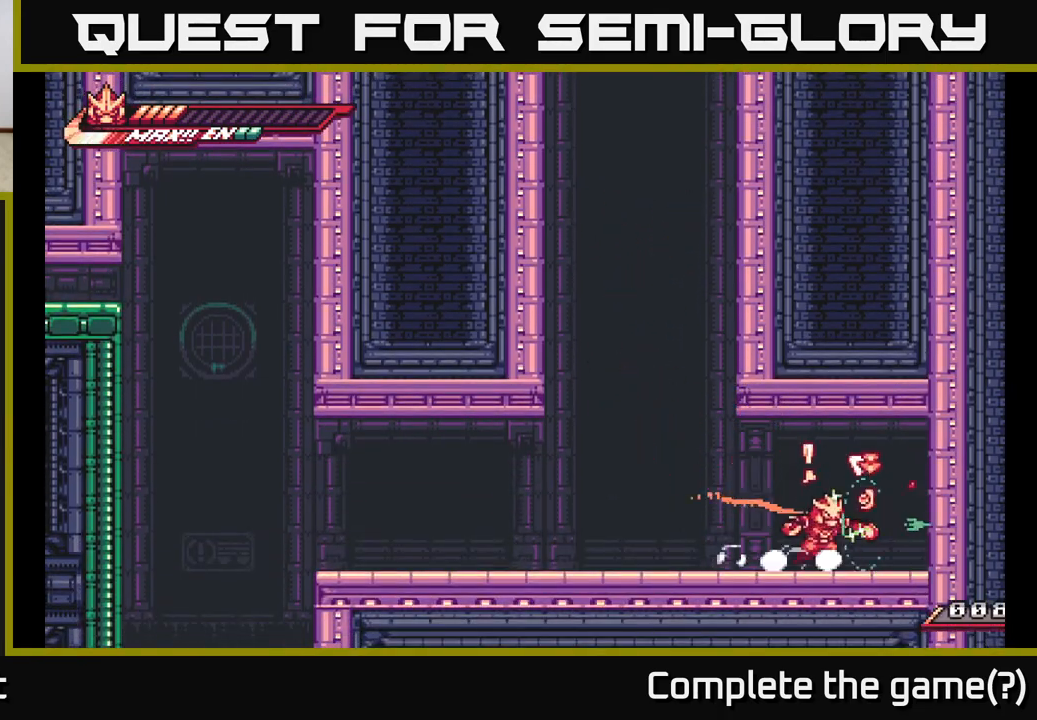
{"buttons": ["L2"], "left_stick": "left", "right_stick": "center", "events": [[67, "X", "down"], [100, "left_stick", "center"], [167, "X", "up"], [217, "left_stick", "right"], [383, "left_stick", "left"], [433, "L2", "down"]]}
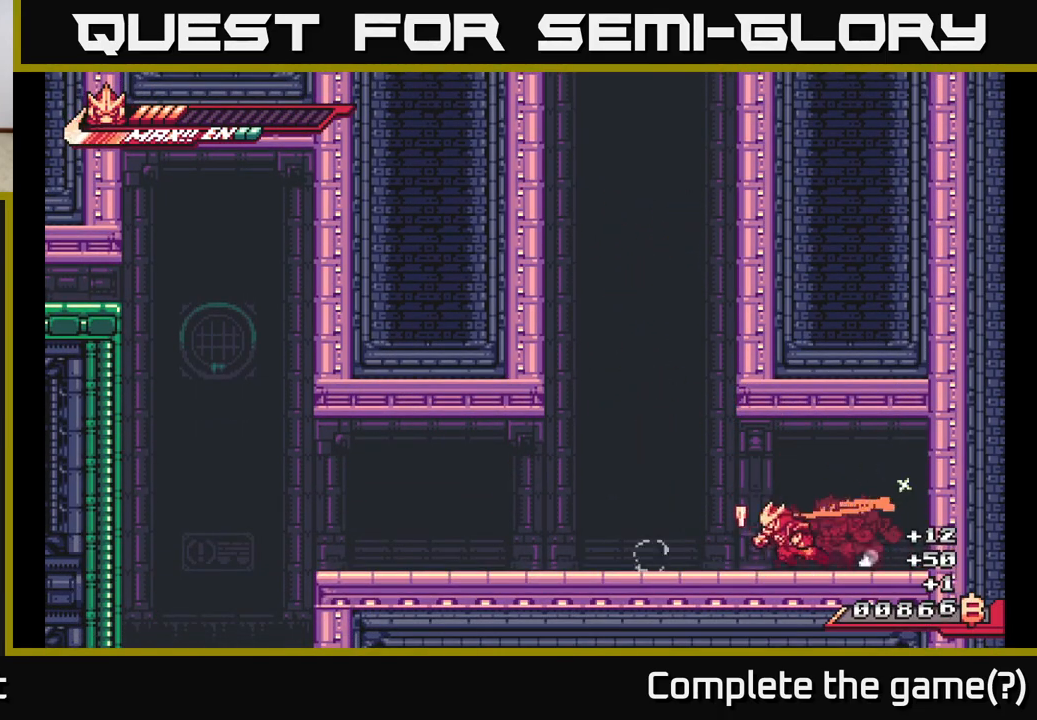
{"buttons": ["A", "L2"], "left_stick": "up-left", "right_stick": "center", "events": [[233, "A", "down"], [417, "left_stick", "up-left"]]}